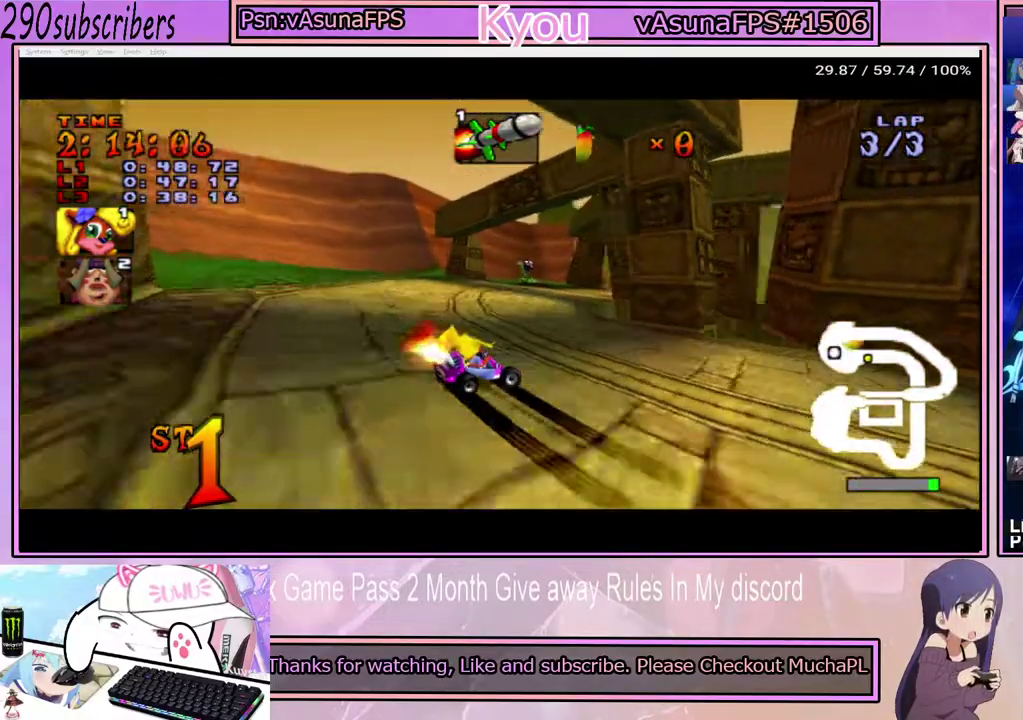
Gameplay with a controller (PlayStation layout); each line is a JSON object with the inputs held at the frame after it. "events" lists button and stick changes between this image and that frame as [ms after this image, input, new state], when the widget could be followed in between. Not read: L3 R3.
{"buttons": ["CROSS"], "left_stick": "right", "right_stick": "center", "events": []}
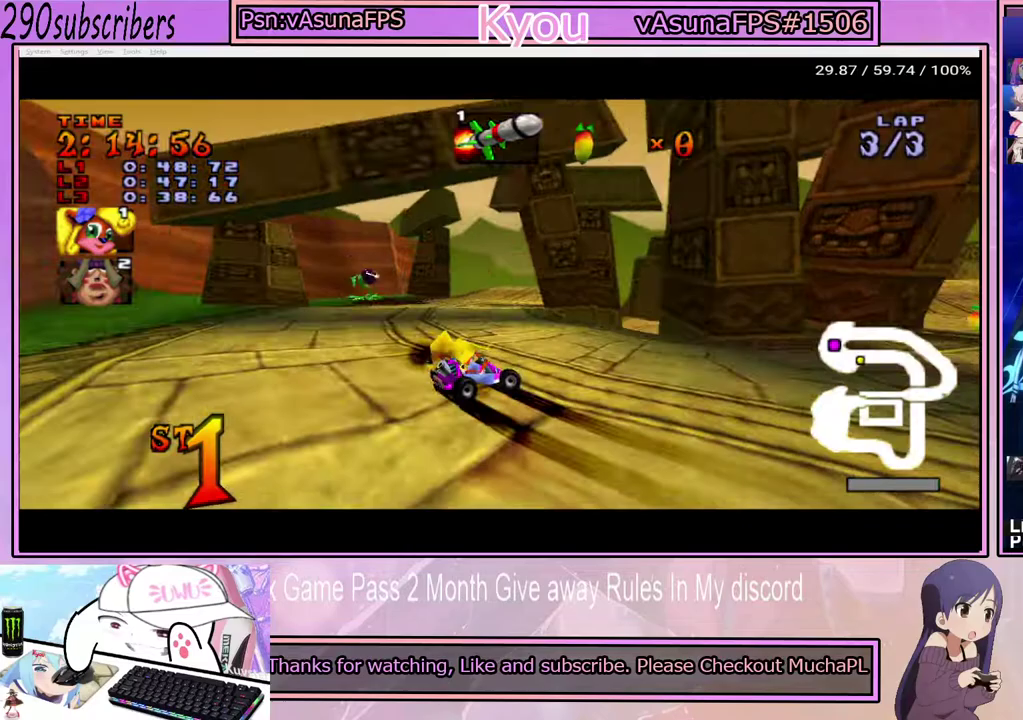
{"buttons": ["CROSS"], "left_stick": "up-left", "right_stick": "center", "events": [[333, "left_stick", "center"], [483, "left_stick", "up-left"]]}
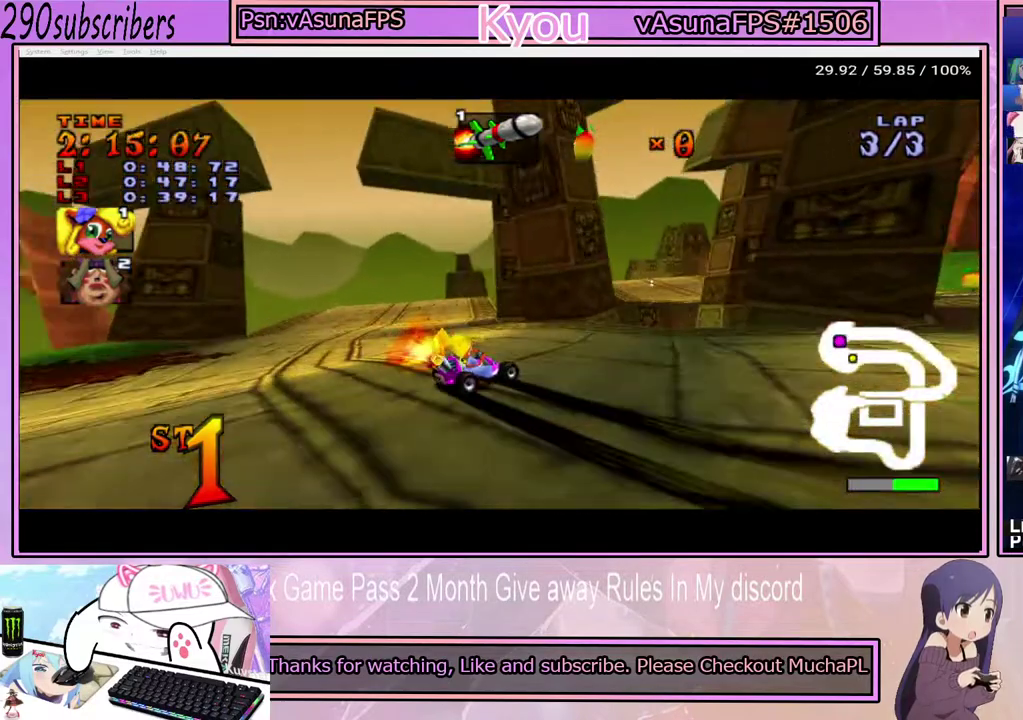
{"buttons": ["CROSS"], "left_stick": "right", "right_stick": "center", "events": [[483, "left_stick", "right"]]}
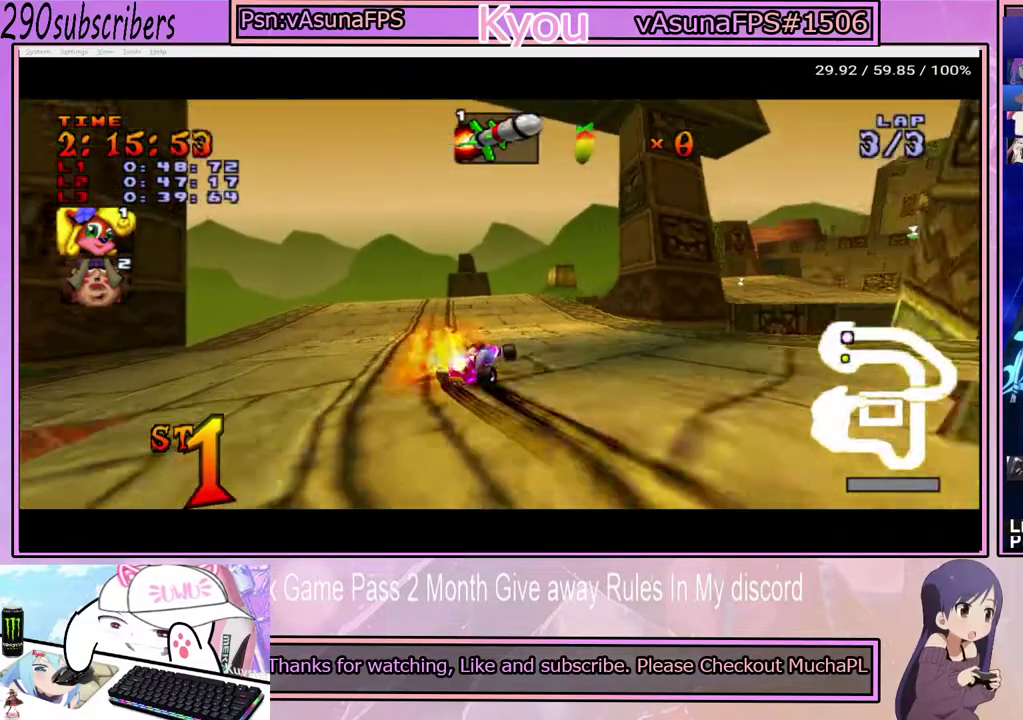
{"buttons": ["CROSS"], "left_stick": "center", "right_stick": "center", "events": [[367, "left_stick", "center"]]}
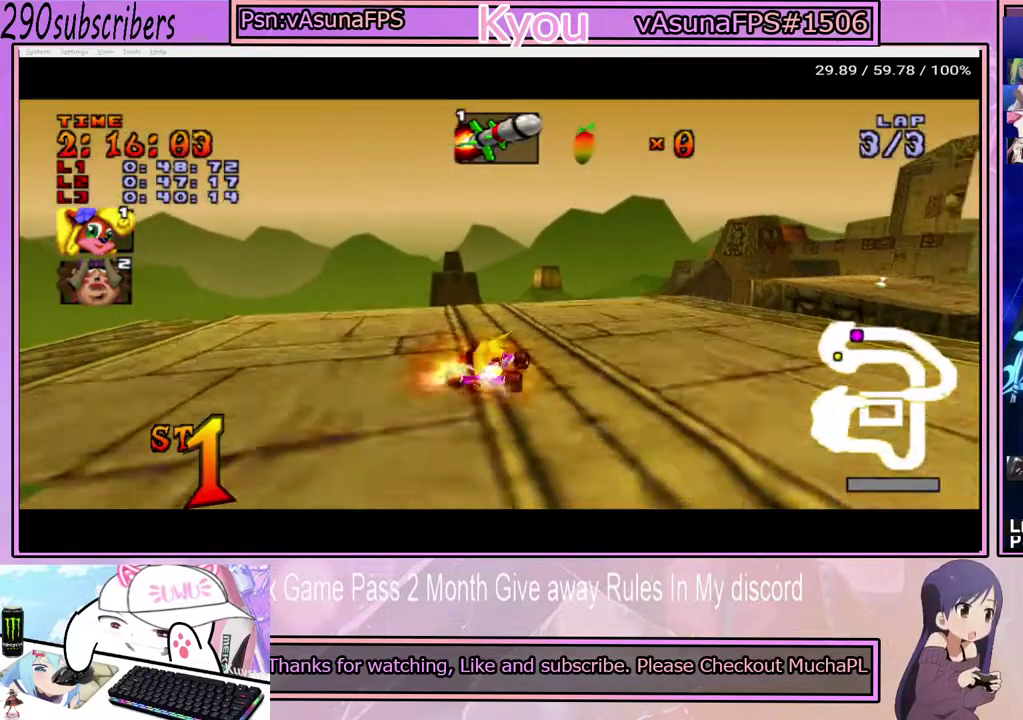
{"buttons": ["CROSS"], "left_stick": "center", "right_stick": "center", "events": []}
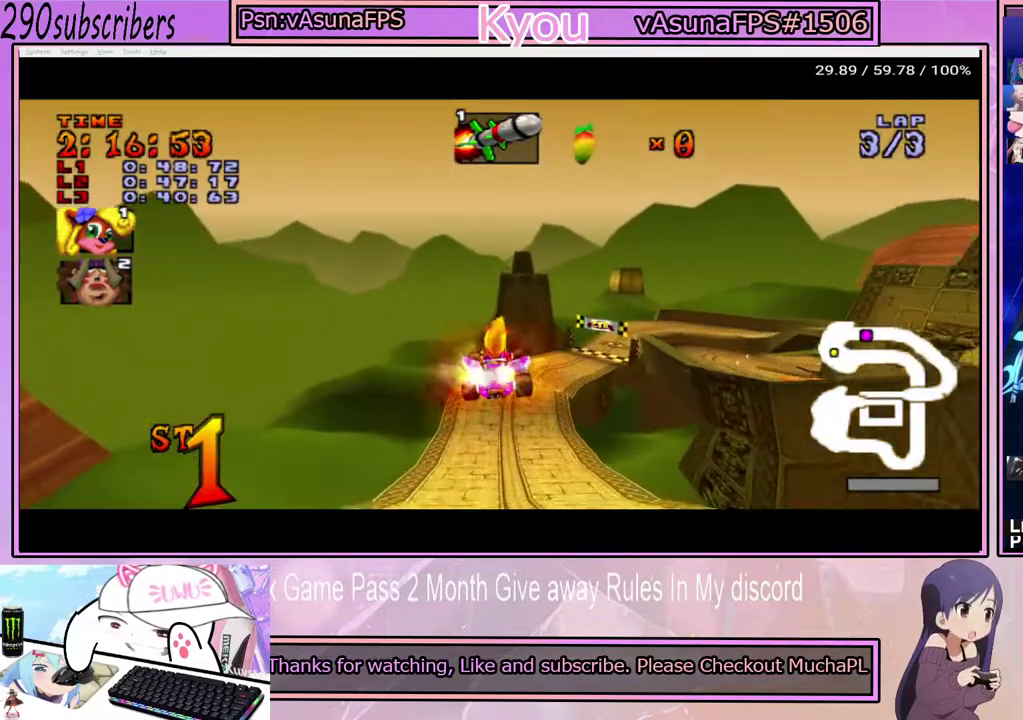
{"buttons": ["CROSS"], "left_stick": "right", "right_stick": "center", "events": [[117, "left_stick", "right"], [233, "left_stick", "center"], [483, "left_stick", "right"]]}
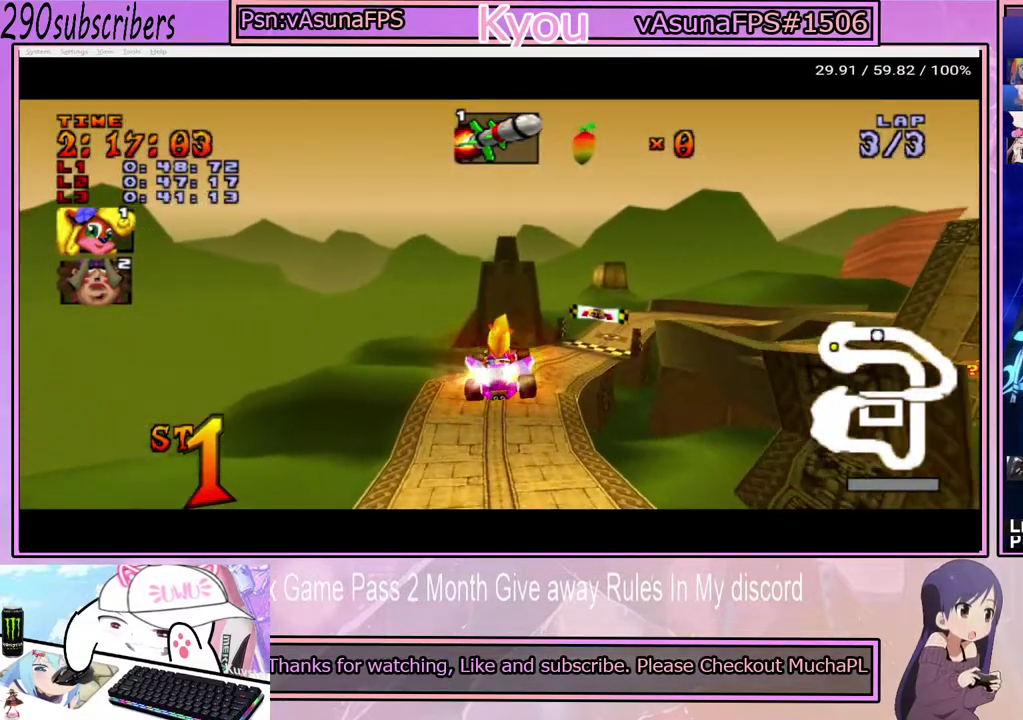
{"buttons": ["CROSS"], "left_stick": "center", "right_stick": "center", "events": [[117, "left_stick", "center"]]}
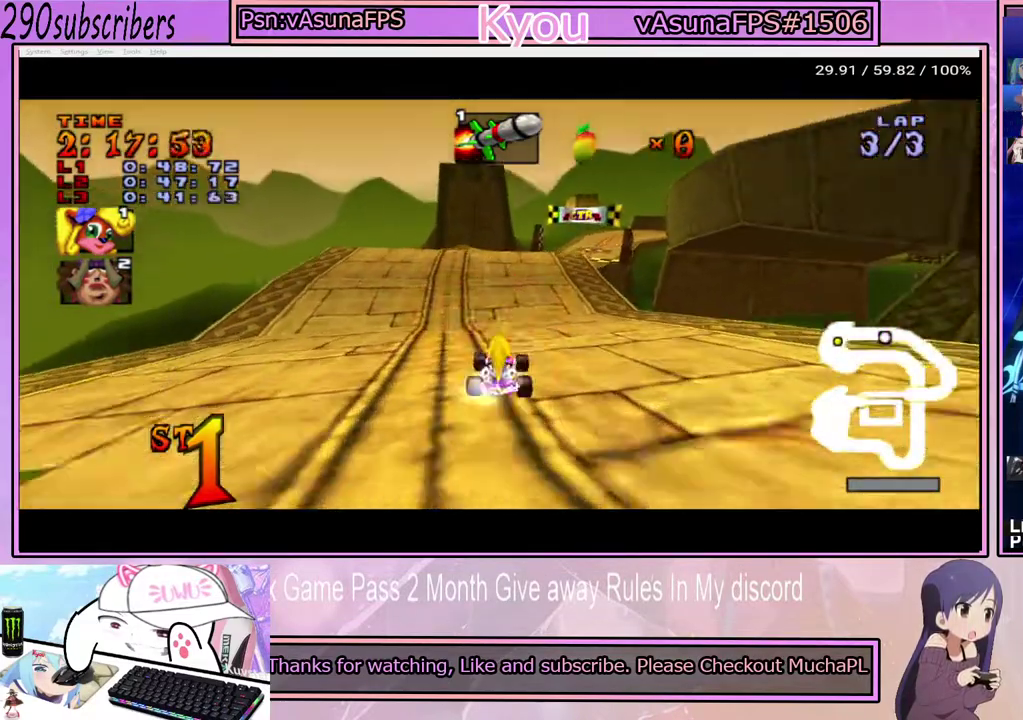
{"buttons": ["CROSS"], "left_stick": "center", "right_stick": "center", "events": [[183, "left_stick", "right"], [317, "left_stick", "center"]]}
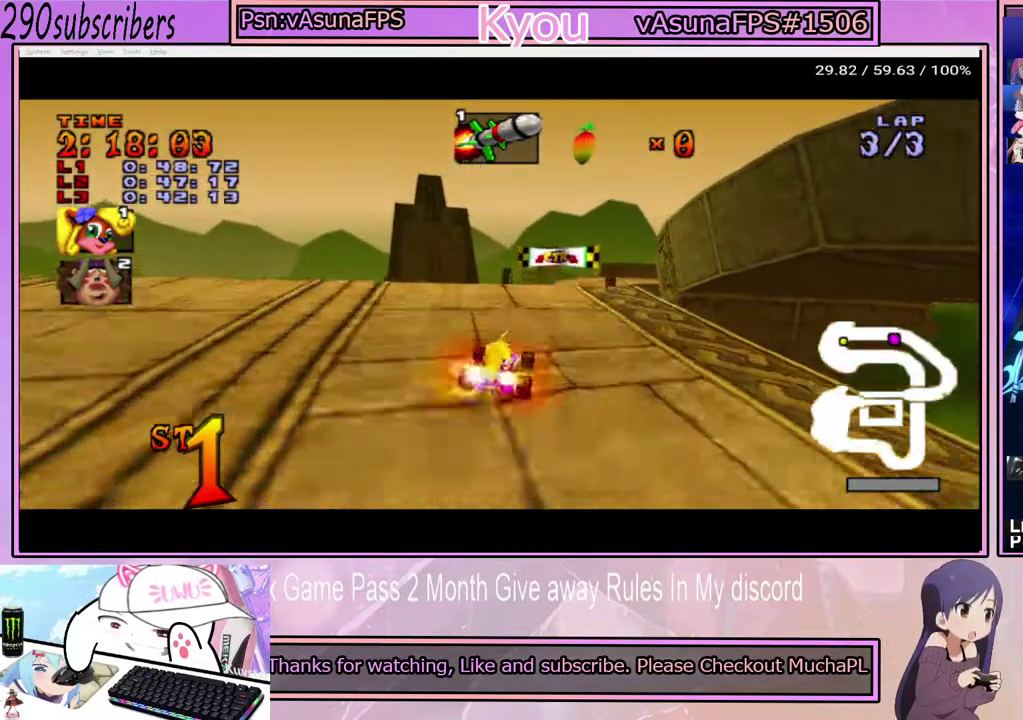
{"buttons": ["CROSS"], "left_stick": "center", "right_stick": "center", "events": []}
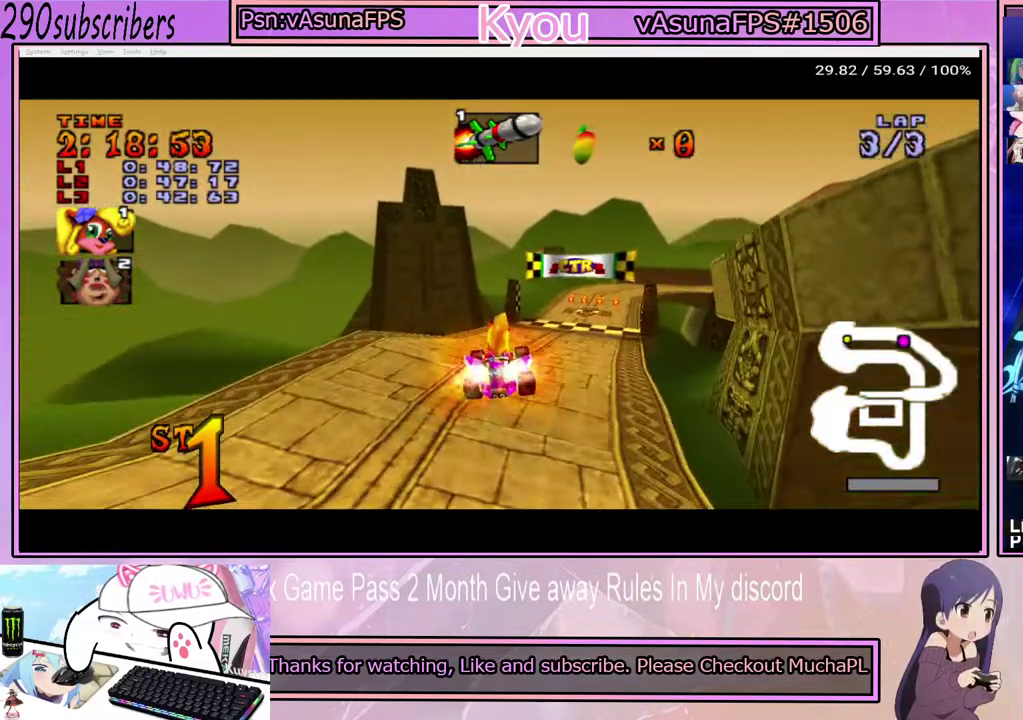
{"buttons": ["CROSS"], "left_stick": "right", "right_stick": "center", "events": [[333, "left_stick", "right"]]}
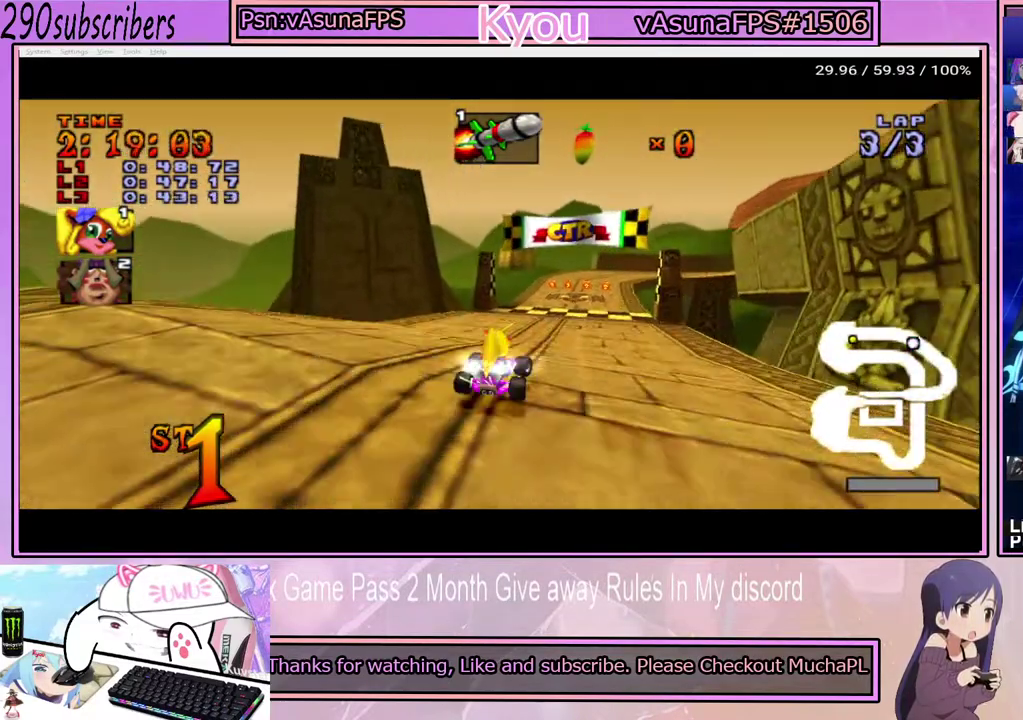
{"buttons": ["CROSS"], "left_stick": "left", "right_stick": "center", "events": [[67, "left_stick", "up-left"], [267, "left_stick", "right"], [383, "left_stick", "center"], [433, "left_stick", "left"]]}
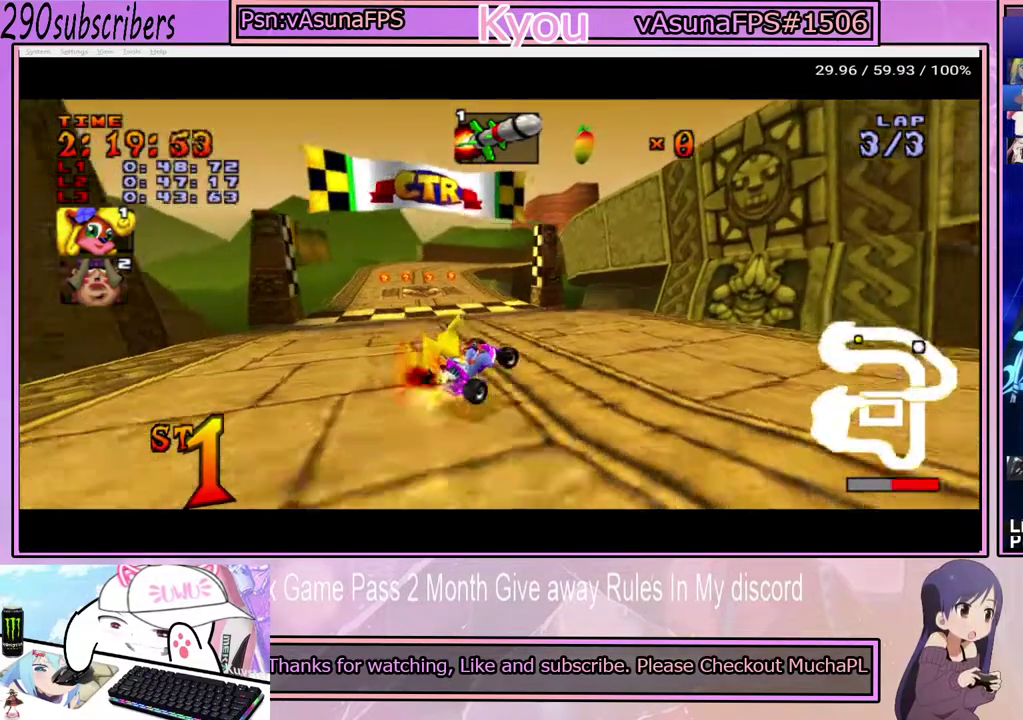
{"buttons": ["CROSS"], "left_stick": "left", "right_stick": "center", "events": []}
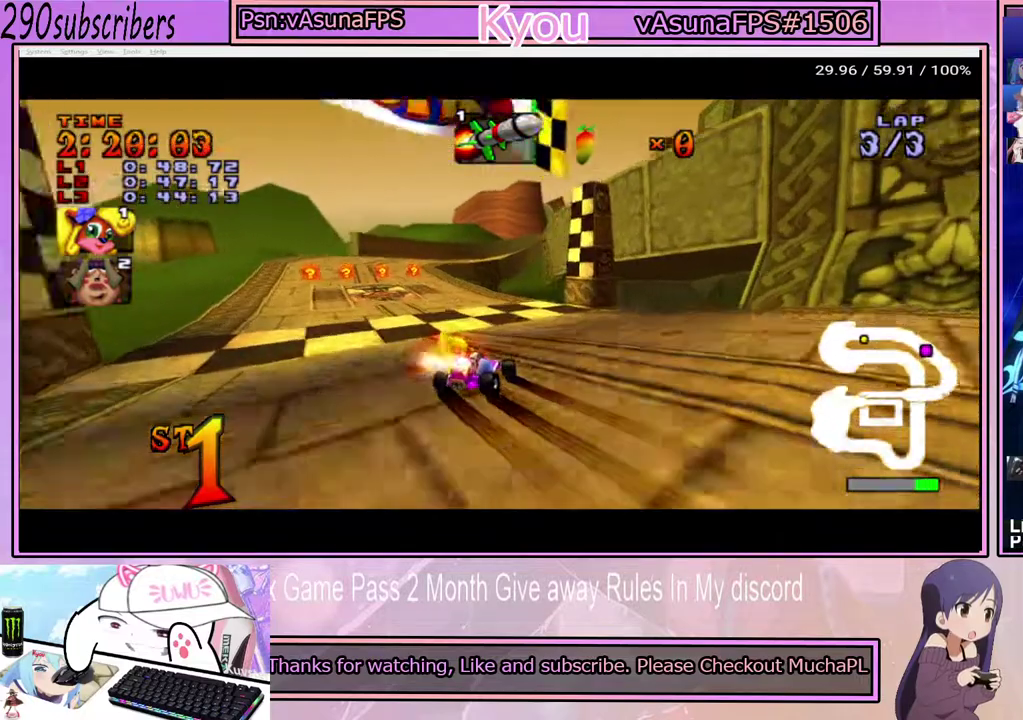
{"buttons": ["CROSS"], "left_stick": "left", "right_stick": "center", "events": []}
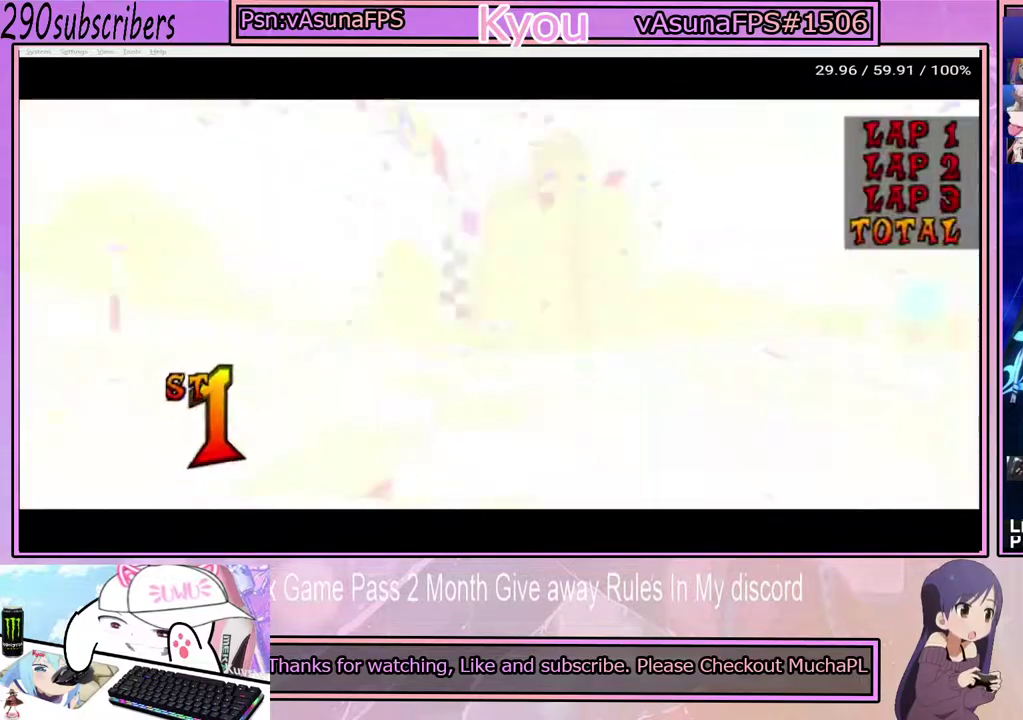
{"buttons": [], "left_stick": "center", "right_stick": "center", "events": [[117, "CROSS", "up"], [167, "left_stick", "center"], [233, "CROSS", "down"], [467, "CROSS", "up"]]}
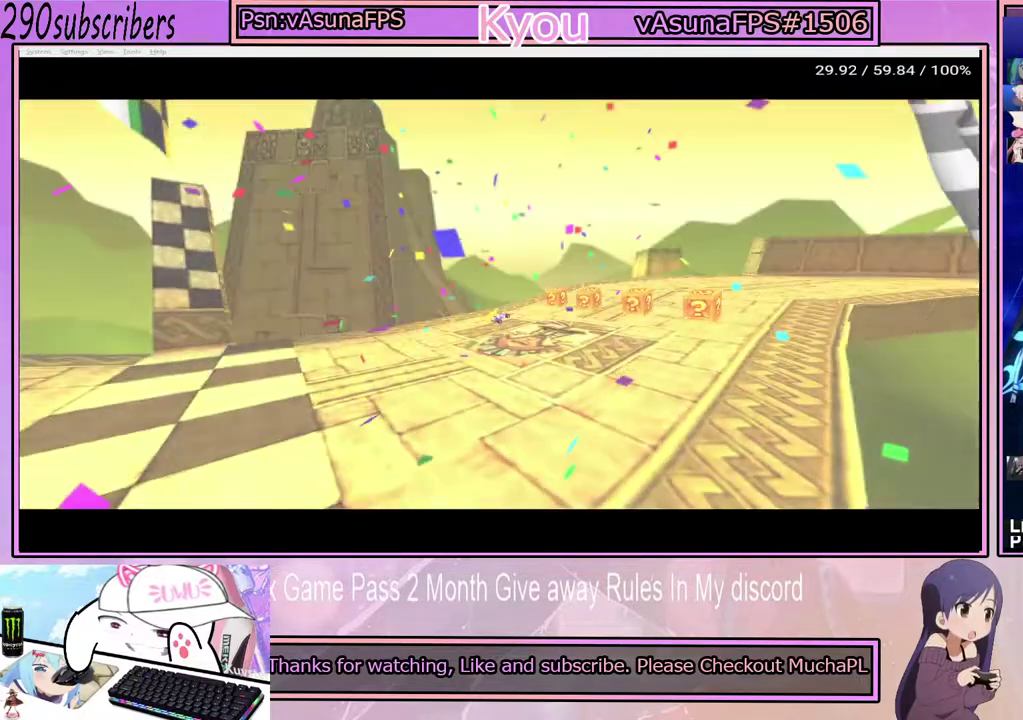
{"buttons": [], "left_stick": "center", "right_stick": "center", "events": [[33, "CROSS", "down"], [133, "CROSS", "up"]]}
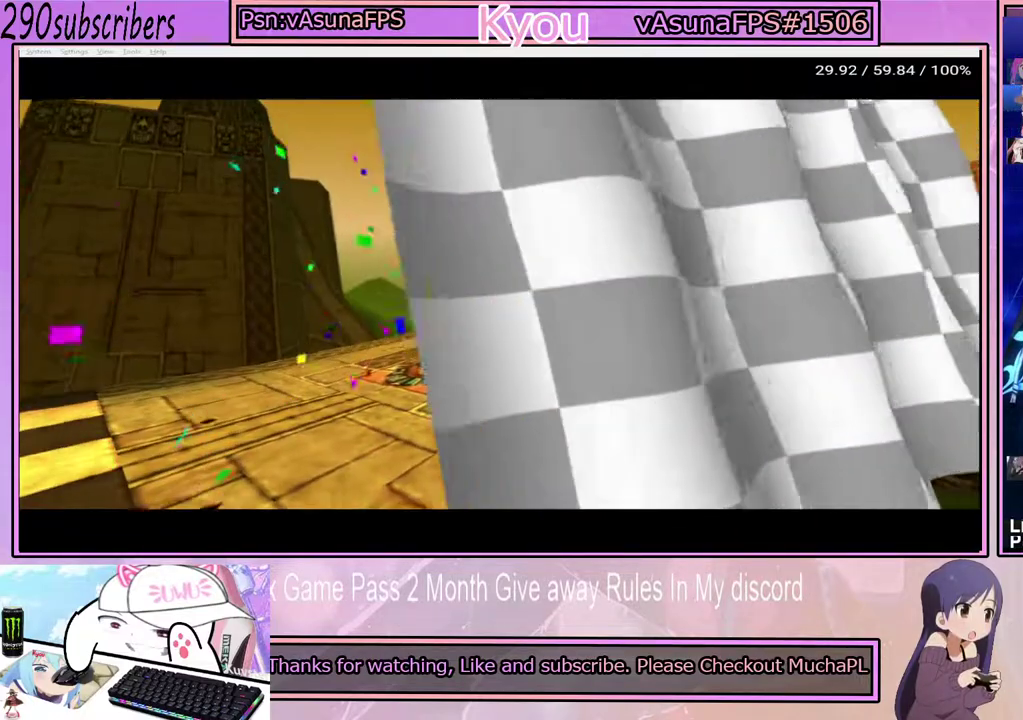
{"buttons": [], "left_stick": "center", "right_stick": "center", "events": []}
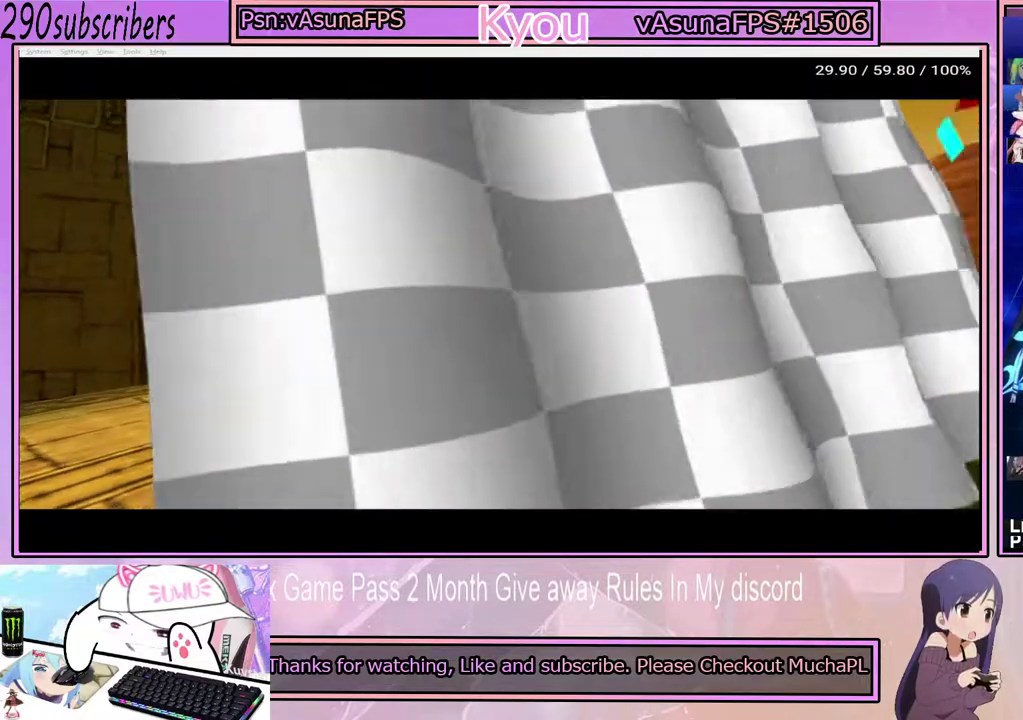
{"buttons": [], "left_stick": "center", "right_stick": "center", "events": []}
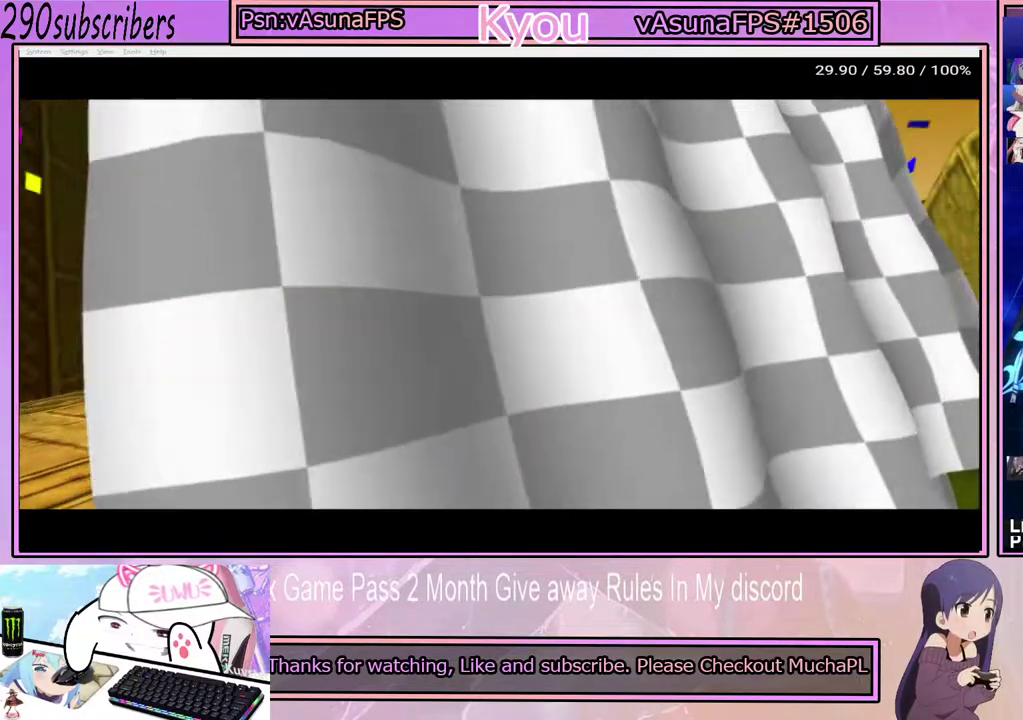
{"buttons": ["CROSS"], "left_stick": "center", "right_stick": "center", "events": [[33, "CROSS", "down"], [133, "CROSS", "up"], [267, "CROSS", "down"], [333, "CROSS", "up"], [450, "CROSS", "down"]]}
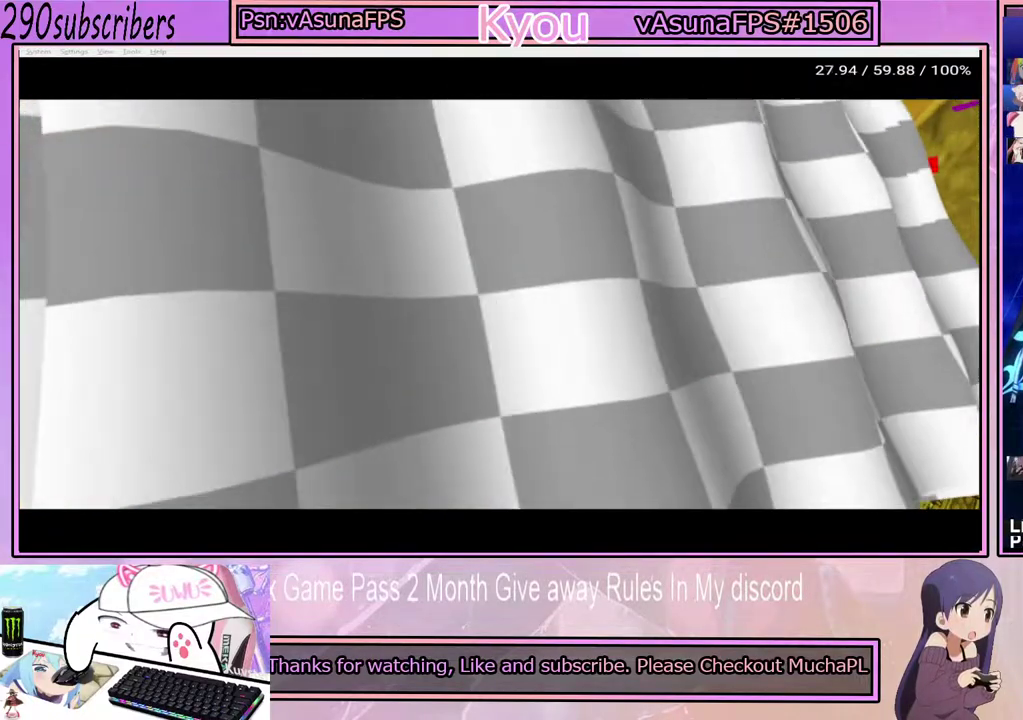
{"buttons": [], "left_stick": "center", "right_stick": "center", "events": [[33, "CROSS", "up"]]}
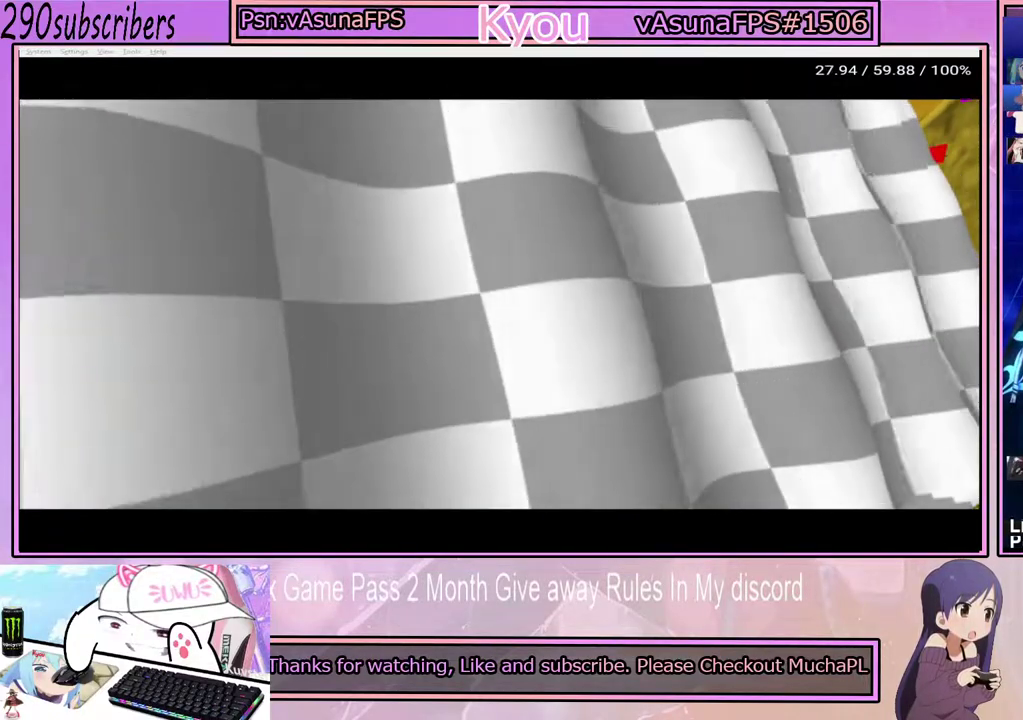
{"buttons": [], "left_stick": "center", "right_stick": "center", "events": []}
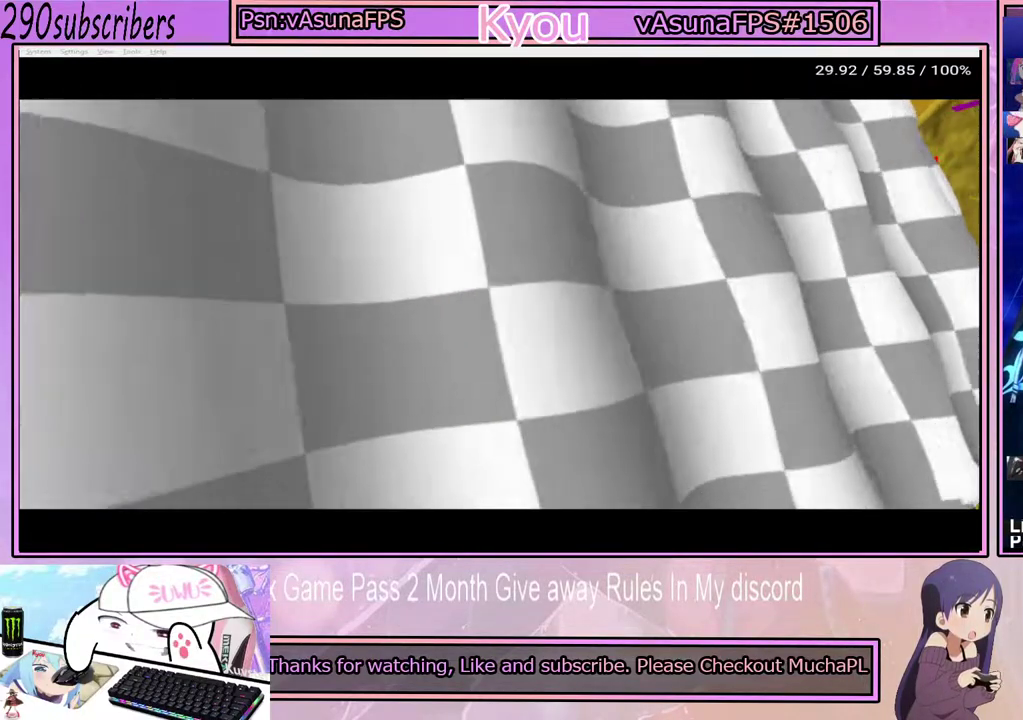
{"buttons": [], "left_stick": "center", "right_stick": "center", "events": []}
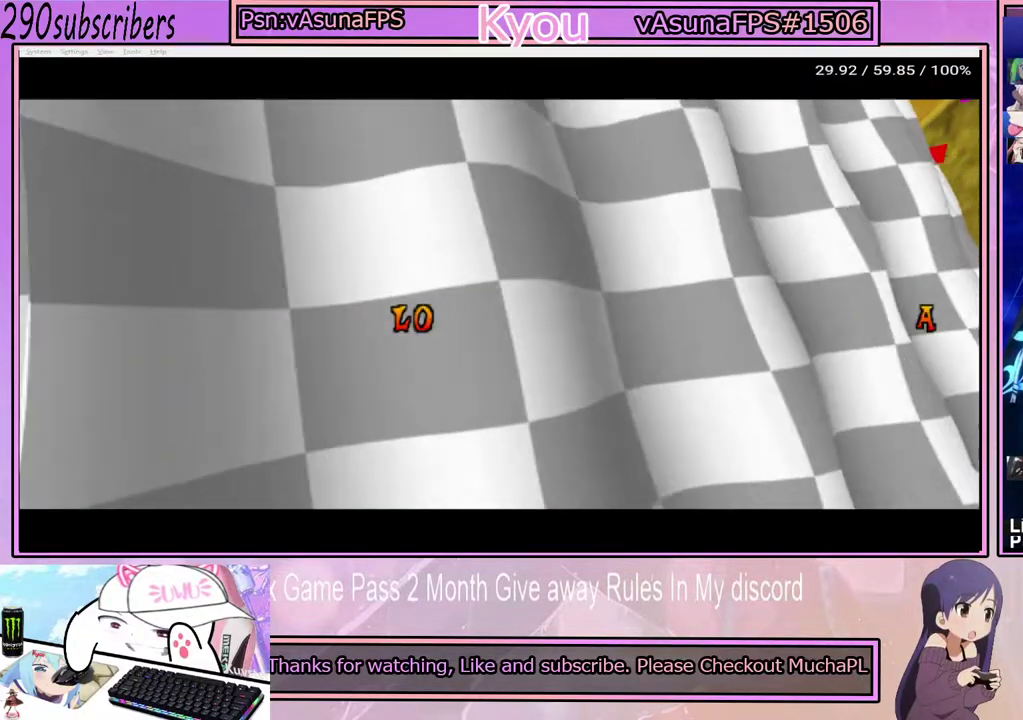
{"buttons": ["TRIANGLE"], "left_stick": "center", "right_stick": "center", "events": [[50, "CROSS", "down"], [183, "CROSS", "up"], [467, "TRIANGLE", "down"]]}
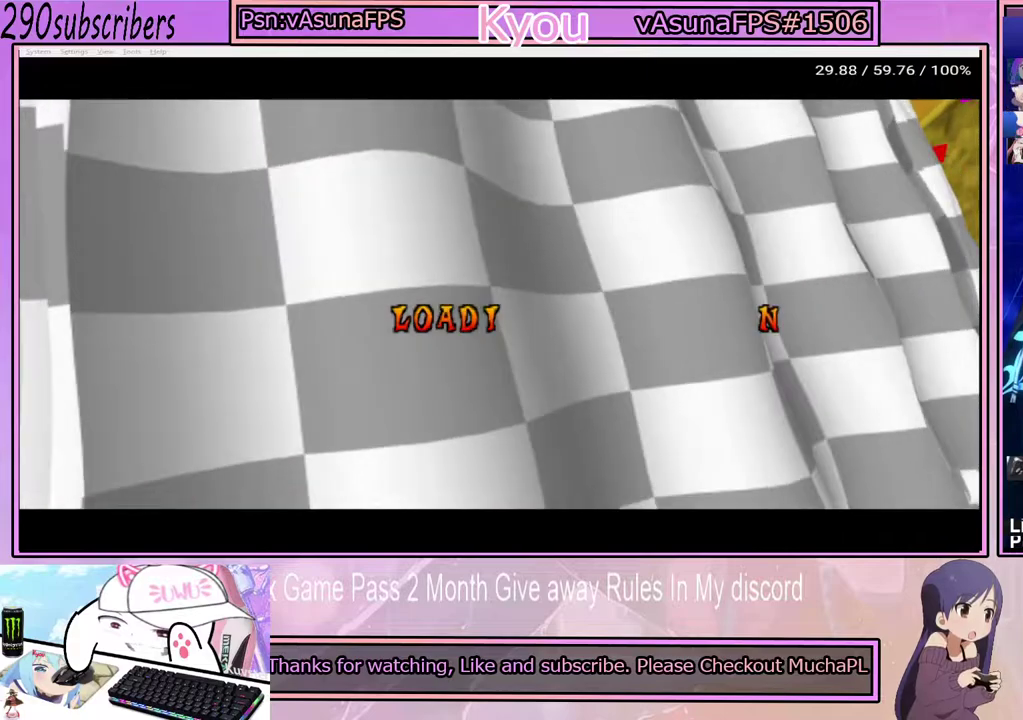
{"buttons": [], "left_stick": "center", "right_stick": "center", "events": [[50, "CROSS", "down"], [83, "TRIANGLE", "up"], [217, "CROSS", "up"], [283, "TRIANGLE", "down"], [367, "CROSS", "down"], [367, "TRIANGLE", "up"], [450, "CROSS", "up"]]}
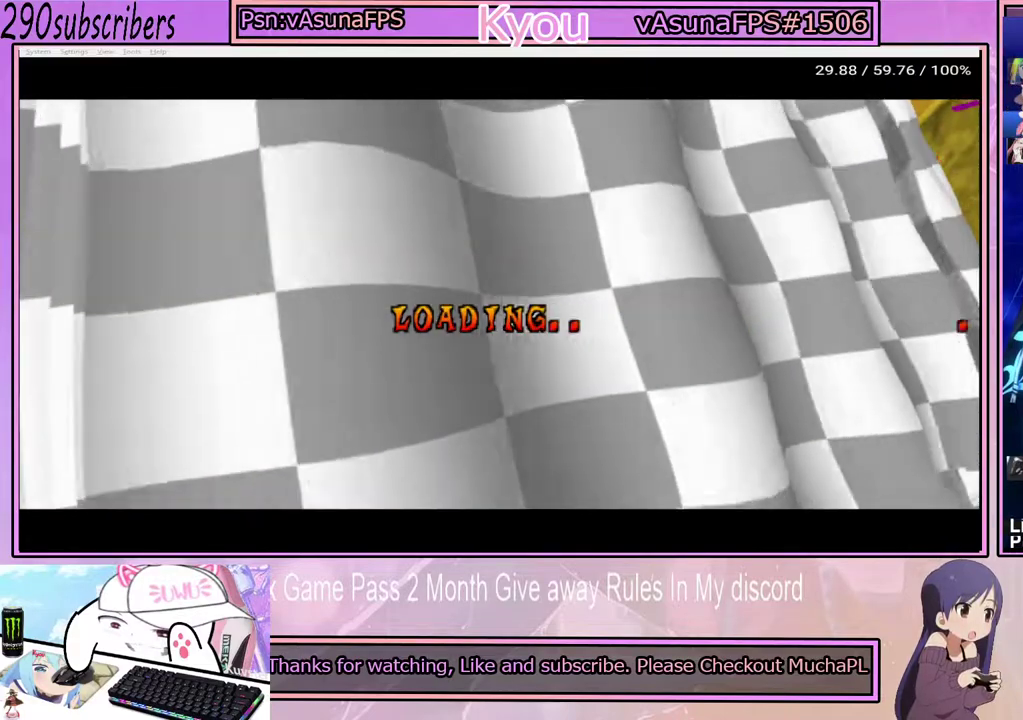
{"buttons": [], "left_stick": "center", "right_stick": "center", "events": [[33, "TRIANGLE", "down"], [133, "CROSS", "down"], [133, "TRIANGLE", "up"], [217, "CROSS", "up"], [283, "TRIANGLE", "down"], [367, "CROSS", "down"], [383, "TRIANGLE", "up"], [483, "CROSS", "up"]]}
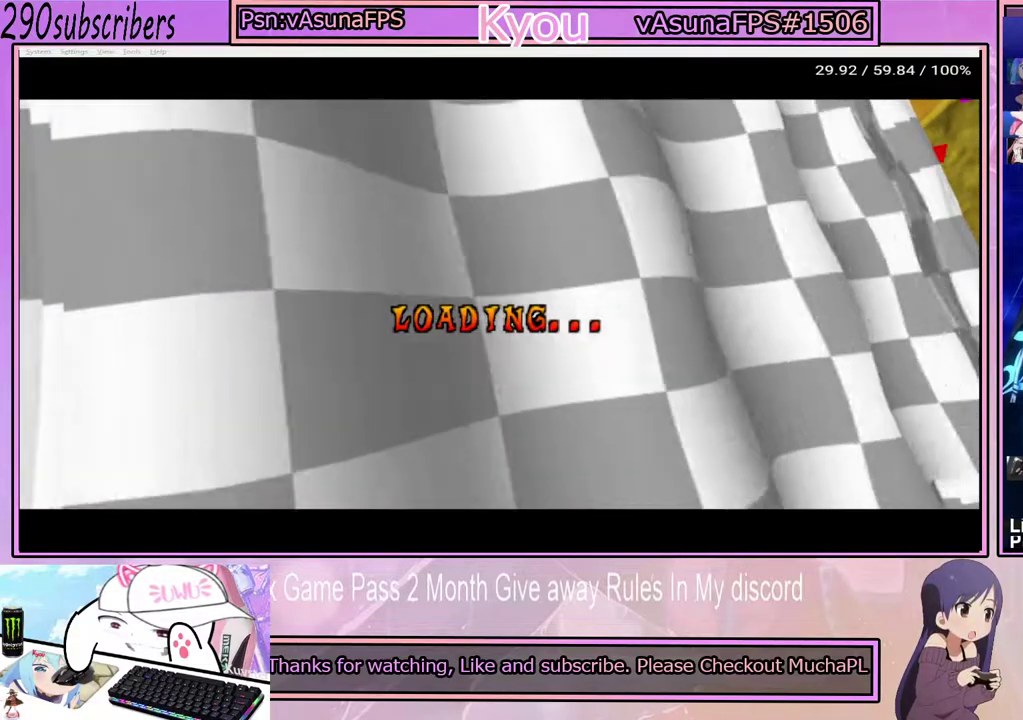
{"buttons": [], "left_stick": "center", "right_stick": "center", "events": [[50, "TRIANGLE", "down"], [133, "CROSS", "down"], [150, "TRIANGLE", "up"], [250, "CROSS", "up"], [350, "TRIANGLE", "down"], [400, "CROSS", "down"], [417, "TRIANGLE", "up"], [500, "CROSS", "up"]]}
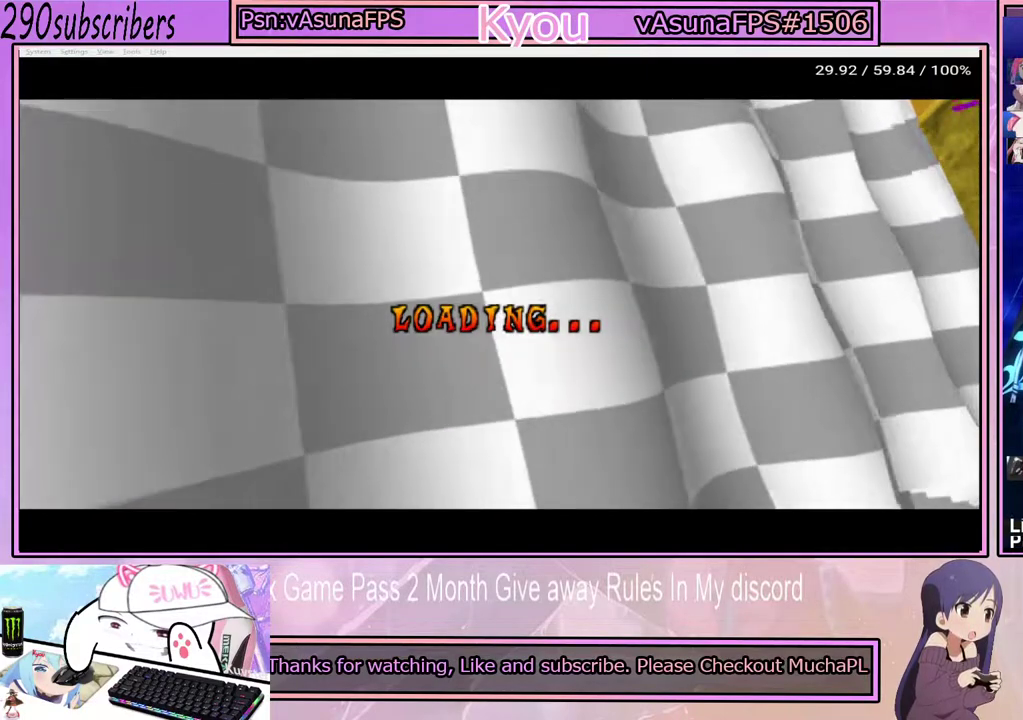
{"buttons": ["CROSS"], "left_stick": "center", "right_stick": "center", "events": [[83, "TRIANGLE", "down"], [150, "CROSS", "down"], [167, "TRIANGLE", "up"], [250, "CROSS", "up"], [333, "TRIANGLE", "down"], [433, "CROSS", "down"], [433, "TRIANGLE", "up"]]}
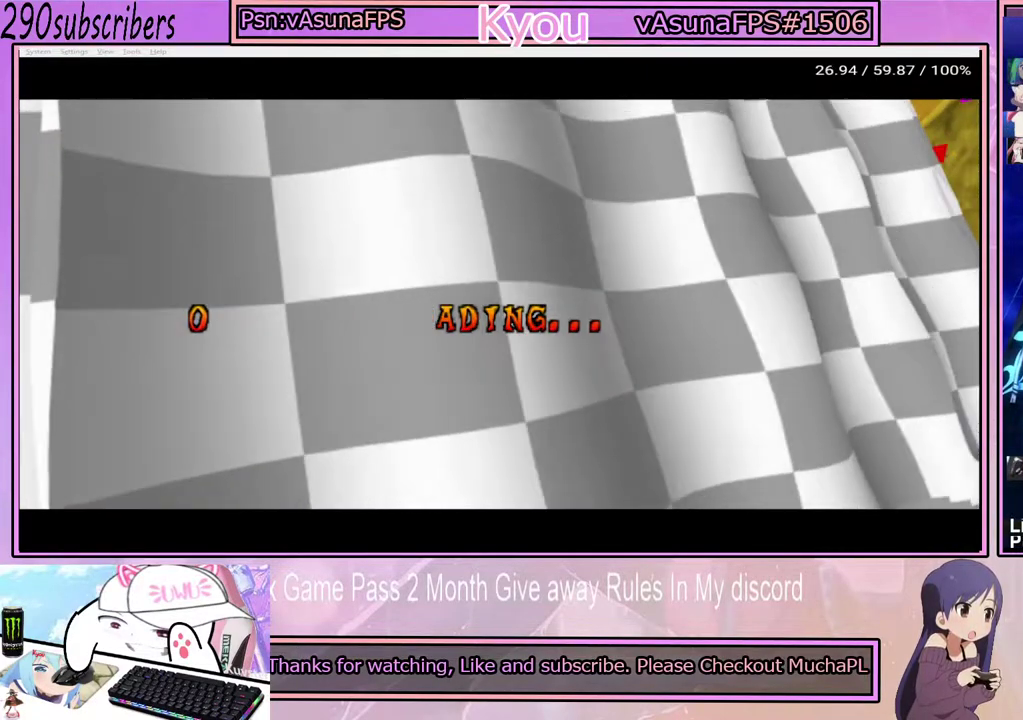
{"buttons": ["CROSS"], "left_stick": "center", "right_stick": "center", "events": [[33, "CROSS", "up"], [133, "TRIANGLE", "down"], [217, "CROSS", "down"], [233, "TRIANGLE", "up"], [333, "CROSS", "up"], [417, "TRIANGLE", "down"], [483, "TRIANGLE", "up"], [500, "CROSS", "down"]]}
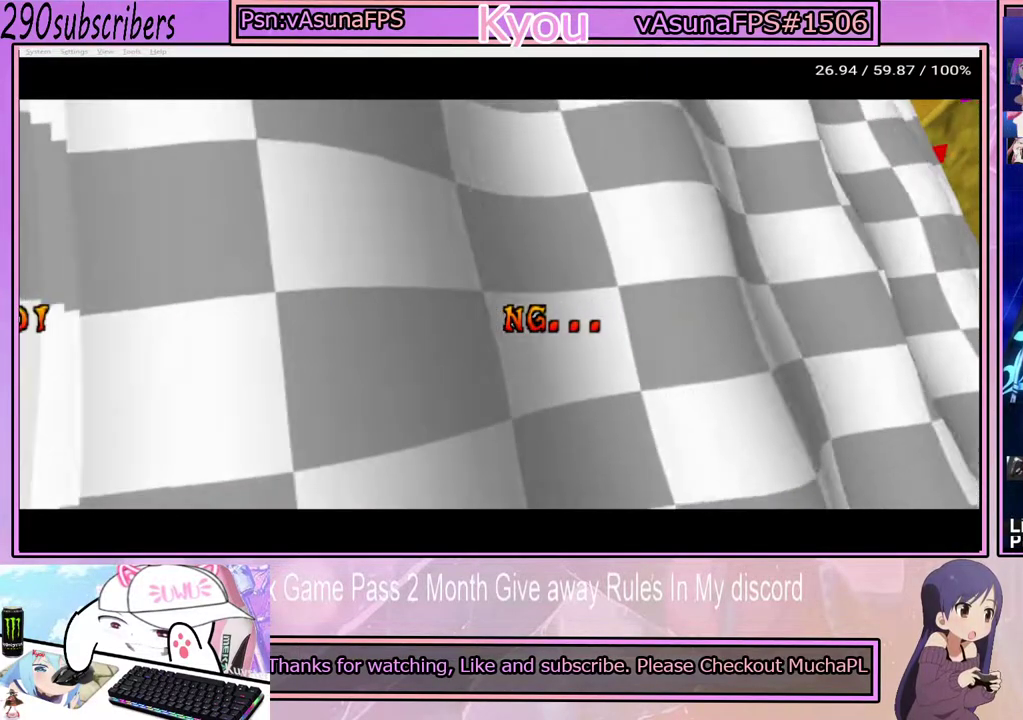
{"buttons": ["TRIANGLE"], "left_stick": "center", "right_stick": "center", "events": [[100, "CROSS", "up"], [167, "TRIANGLE", "down"], [267, "TRIANGLE", "up"], [283, "CROSS", "down"], [367, "CROSS", "up"], [450, "TRIANGLE", "down"]]}
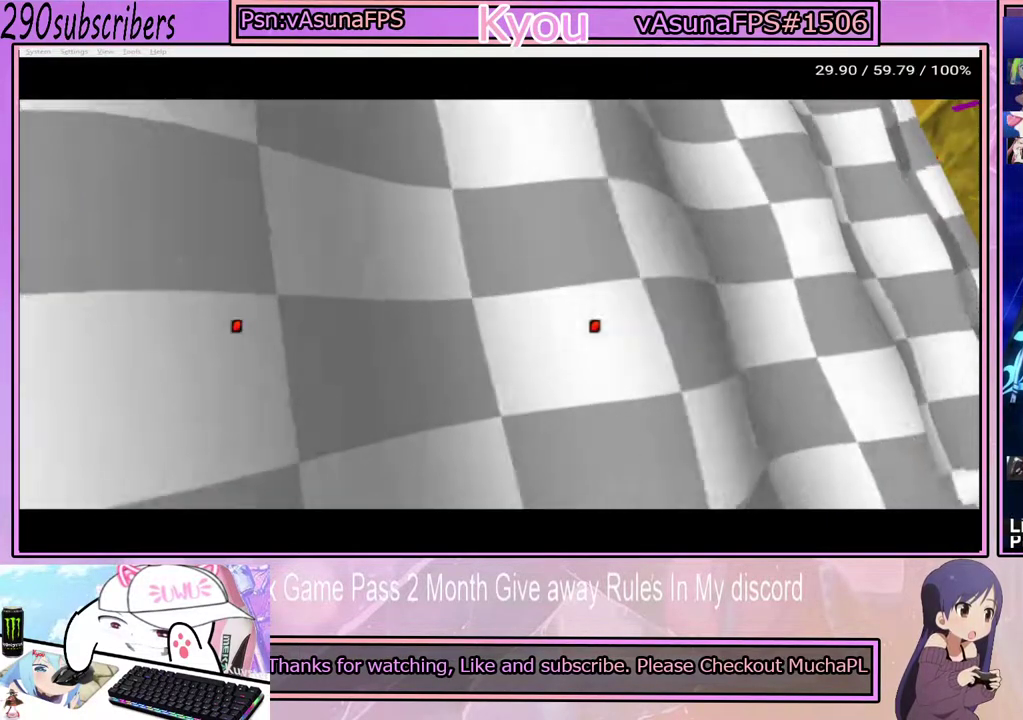
{"buttons": [], "left_stick": "center", "right_stick": "center", "events": [[67, "TRIANGLE", "up"], [100, "CROSS", "down"], [200, "CROSS", "up"], [350, "TRIANGLE", "down"], [417, "TRIANGLE", "up"]]}